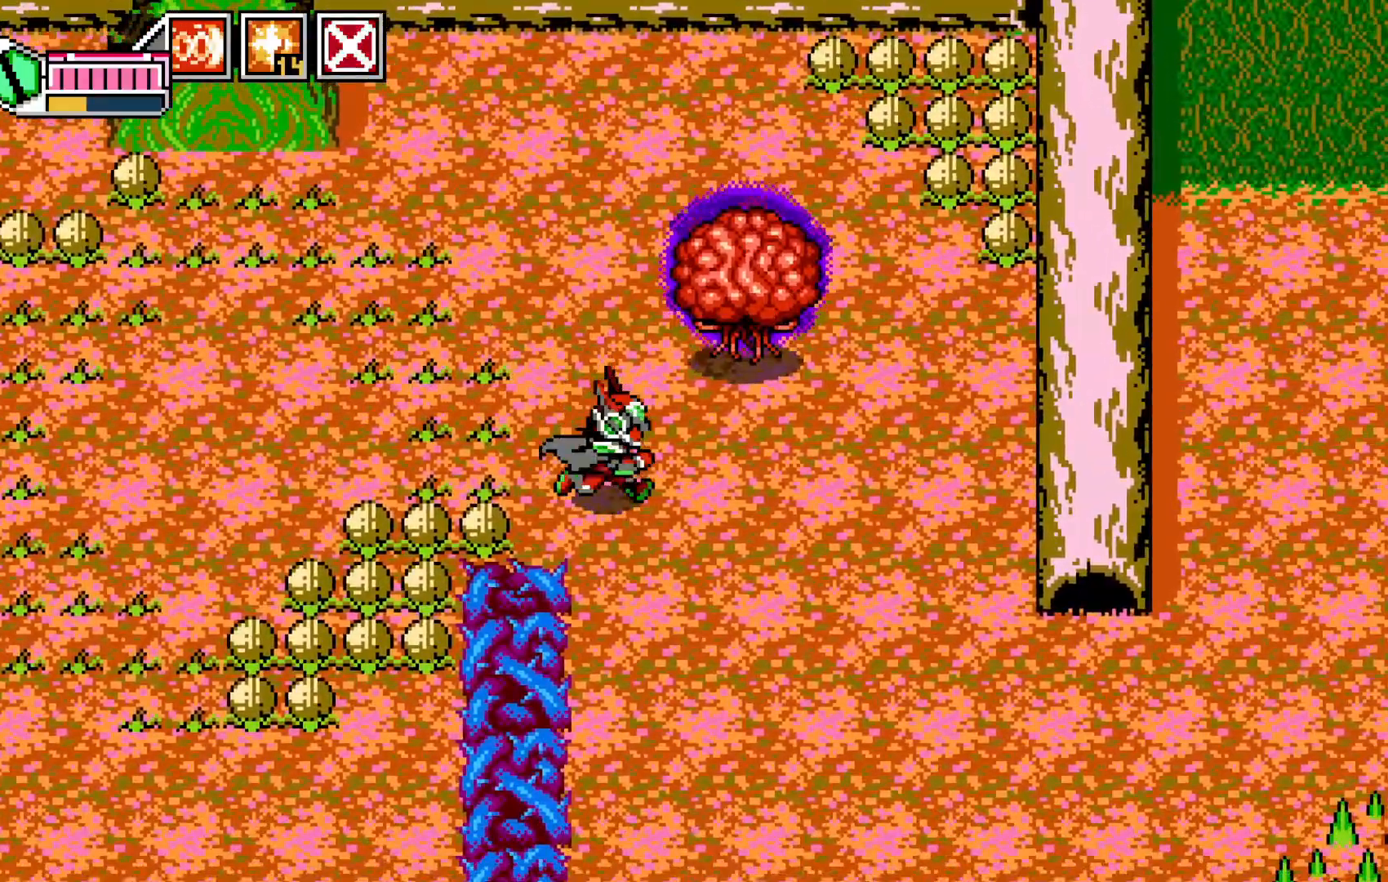
Gameplay with a controller (Xbox layout); each line is a JSON object with the inputs held at the frame after it (dt_ms = milliseconds from this image to that frame). "events" lists button and stick changes between this image and that frame as [ms after this image, input, new state], when the widget could be followed in between. Not read: HOME L3 R3 right_stick.
{"dt_ms": 500, "buttons": [], "left_stick": "up-right"}
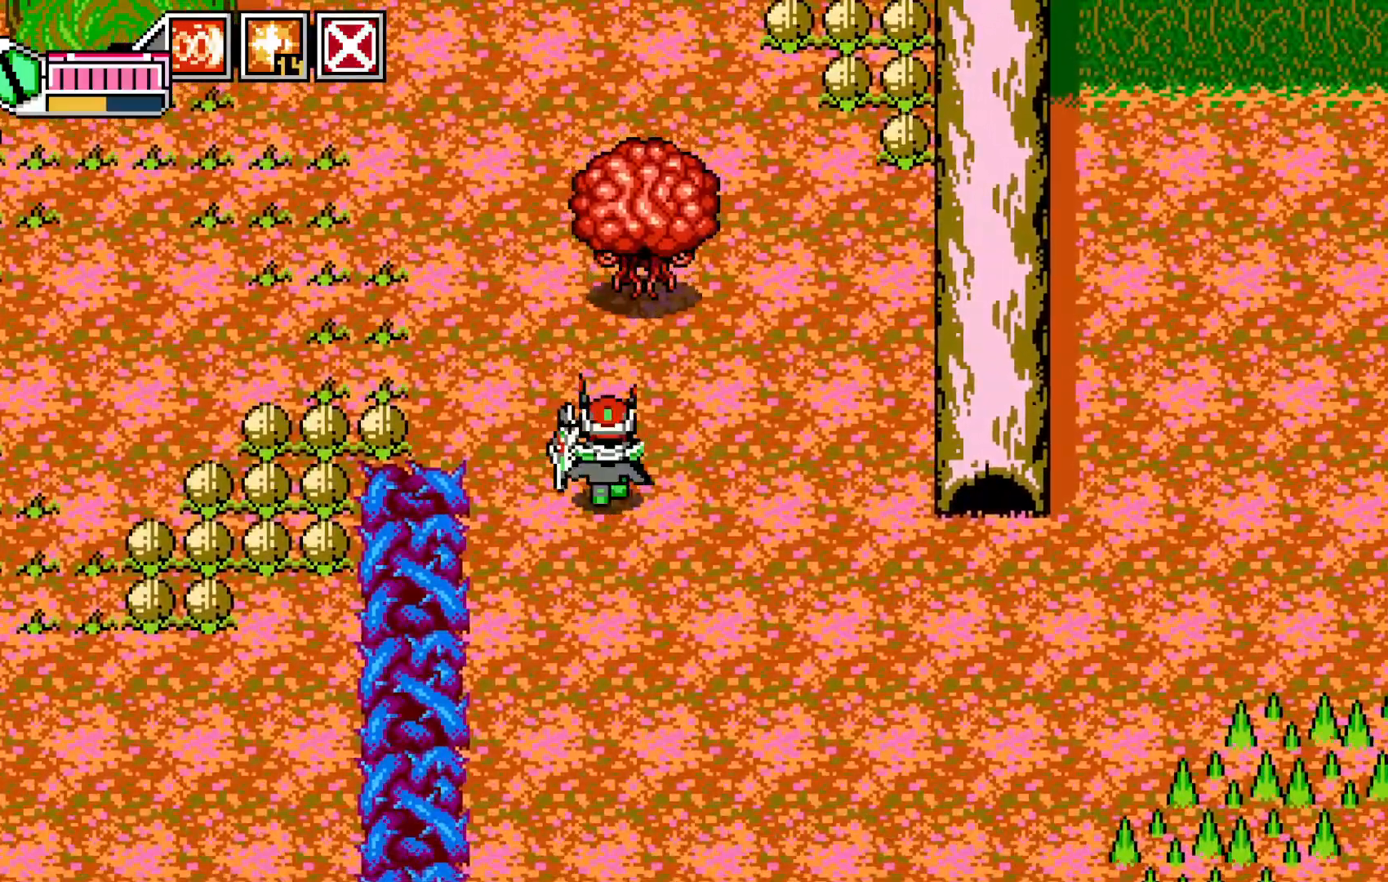
{"dt_ms": 1000, "buttons": [], "left_stick": "down"}
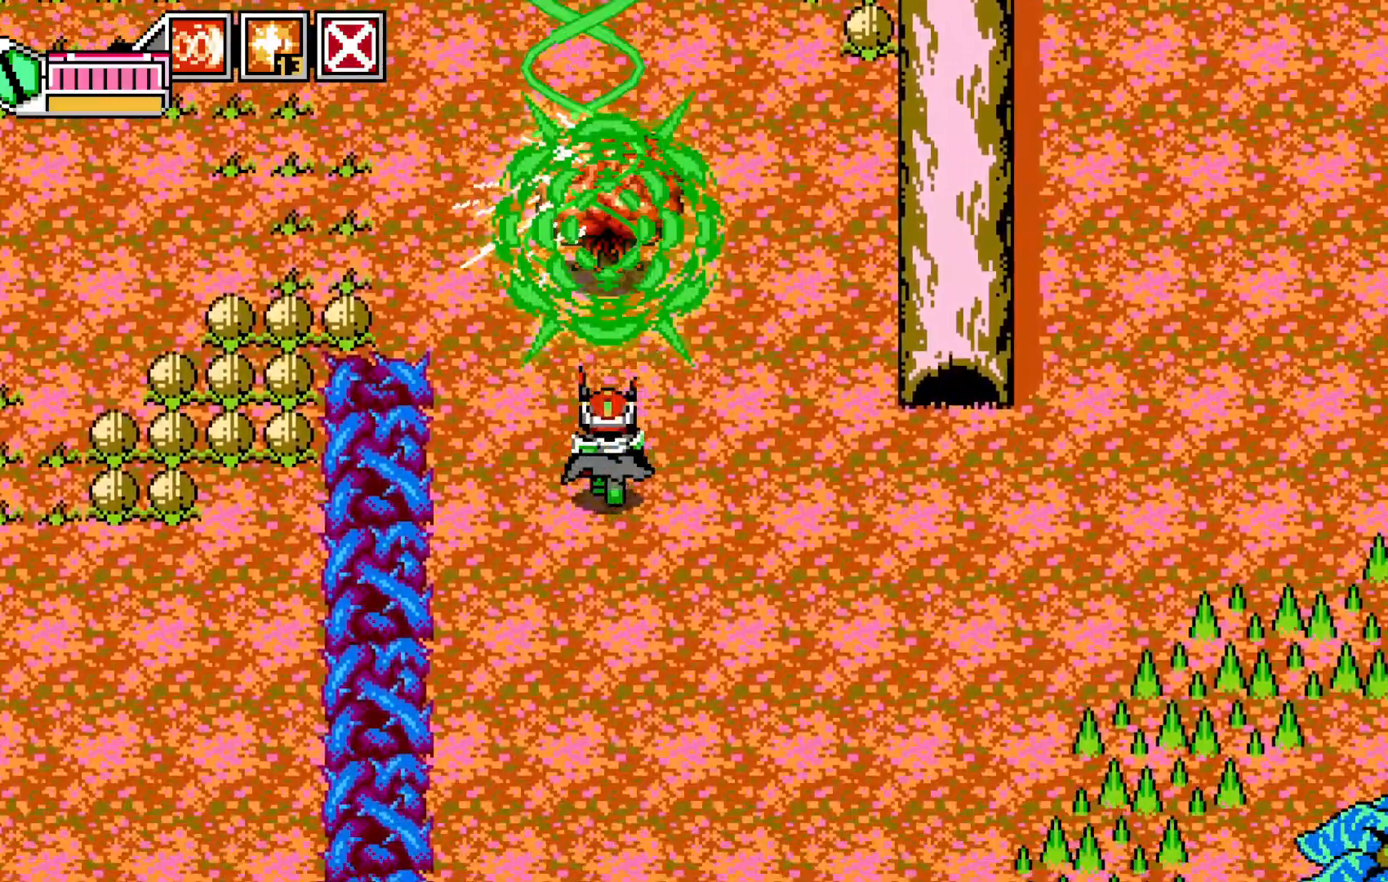
{"dt_ms": 500, "buttons": [], "left_stick": "down-left"}
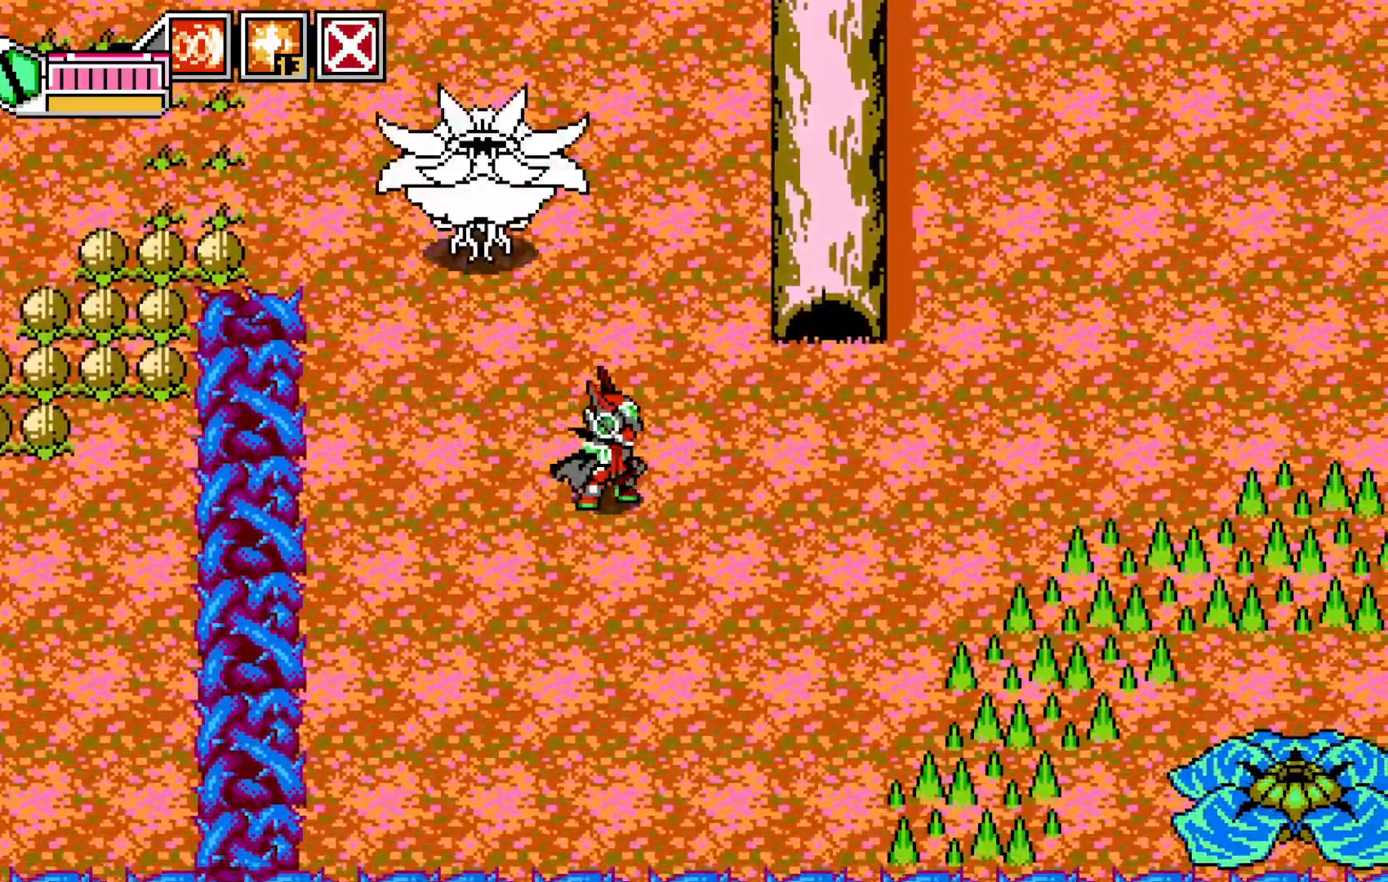
{"dt_ms": 500, "buttons": [], "left_stick": "left", "events": [[233, "left_stick", "up-left"], [283, "left_stick", "up"], [383, "X", "down"], [467, "X", "up"], [483, "left_stick", "left"]]}
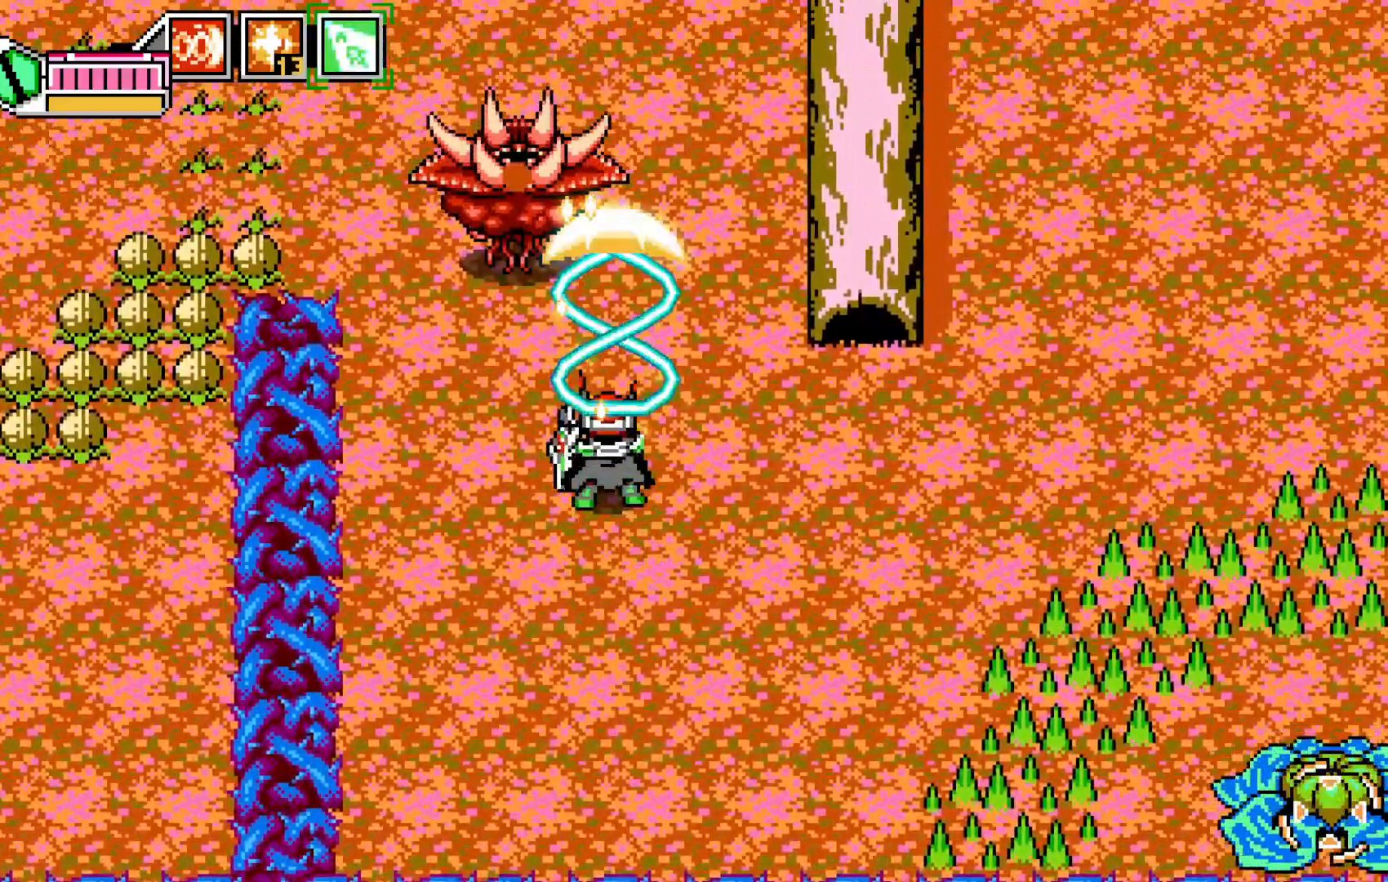
{"dt_ms": 500, "buttons": [], "left_stick": "down-right"}
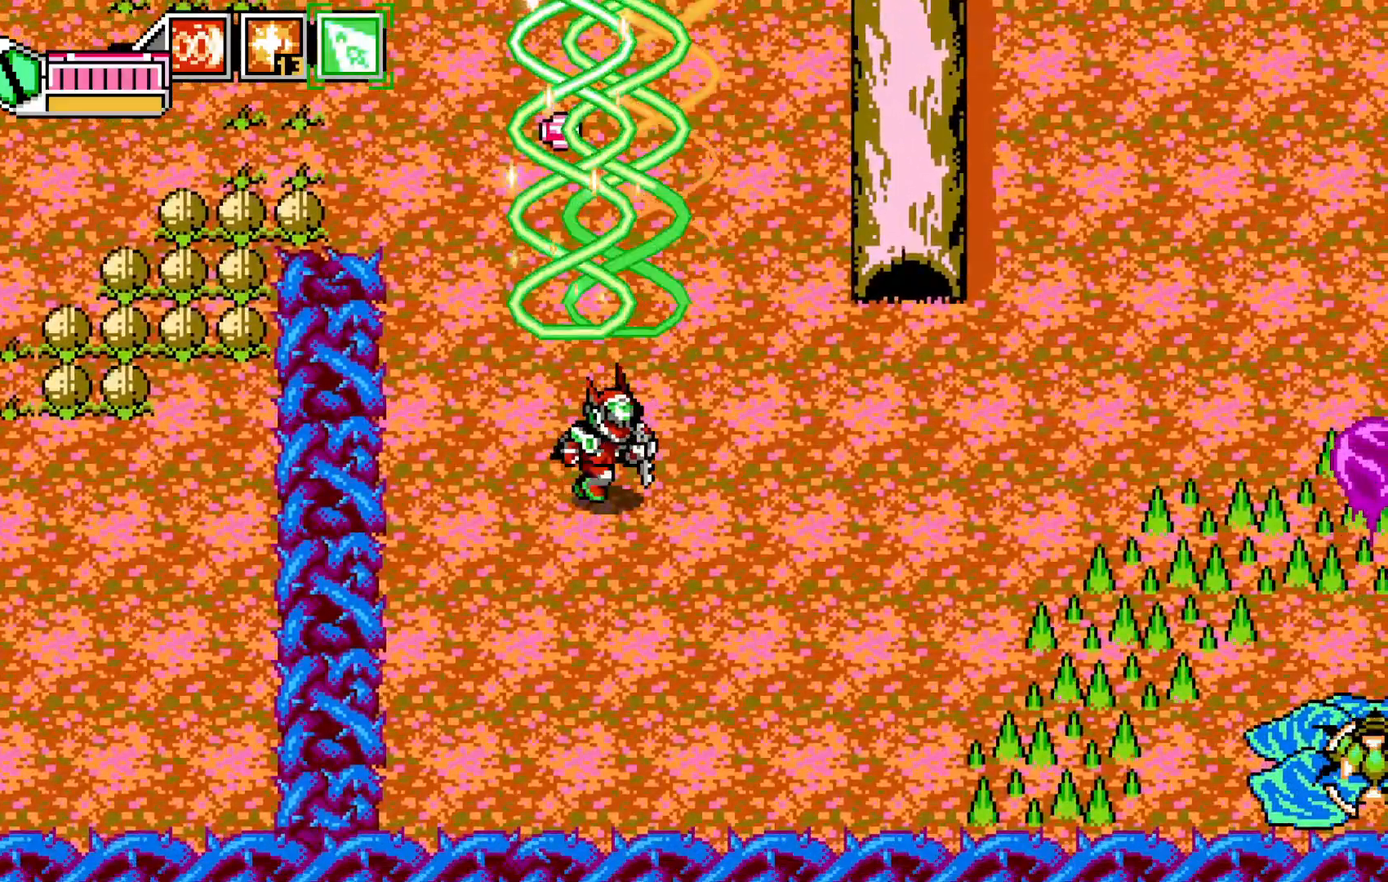
{"dt_ms": 500, "buttons": [], "left_stick": "right", "events": [[317, "left_stick", "right"]]}
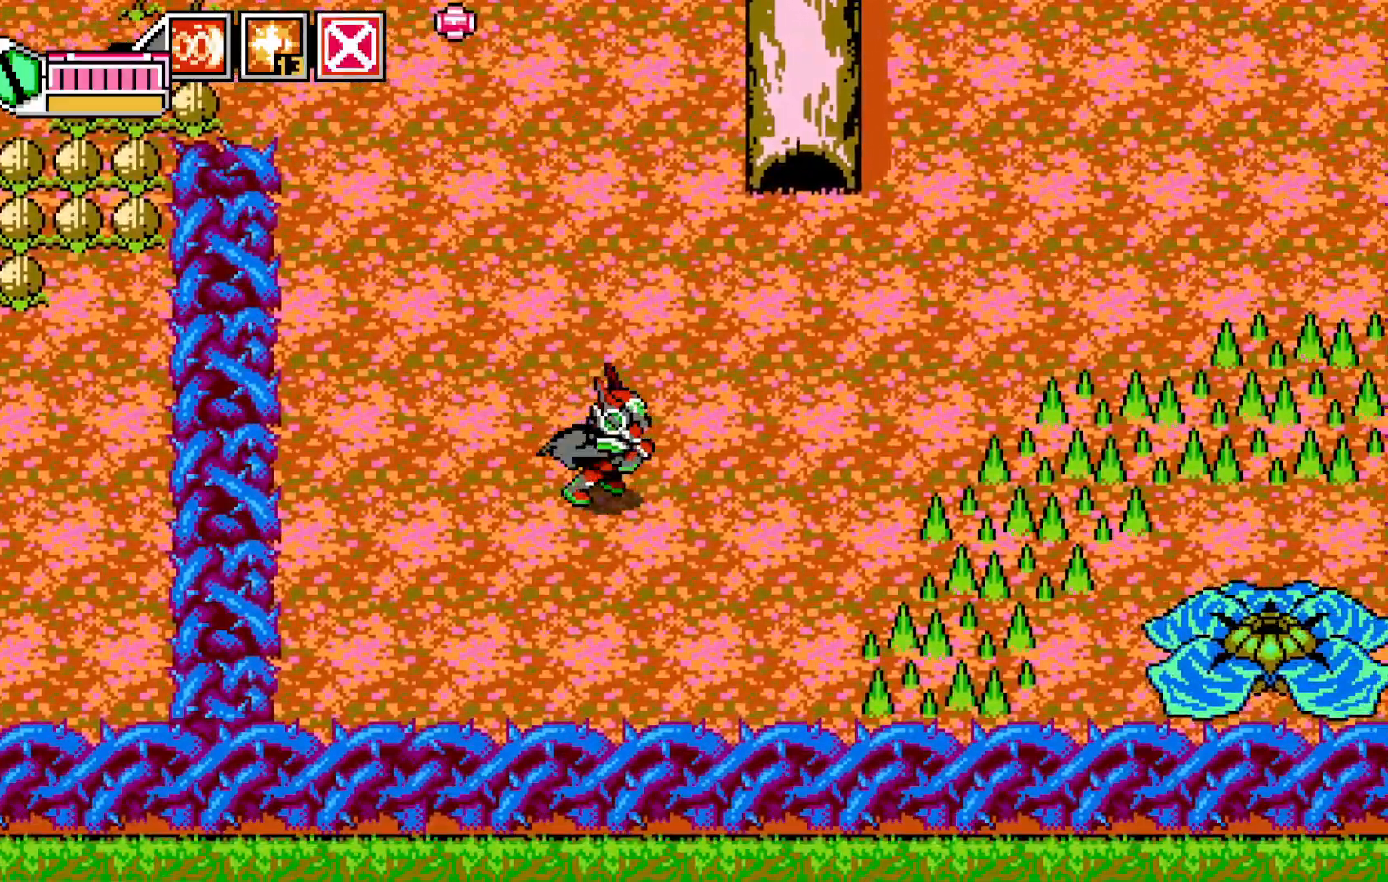
{"dt_ms": 500, "buttons": [], "left_stick": "down-left"}
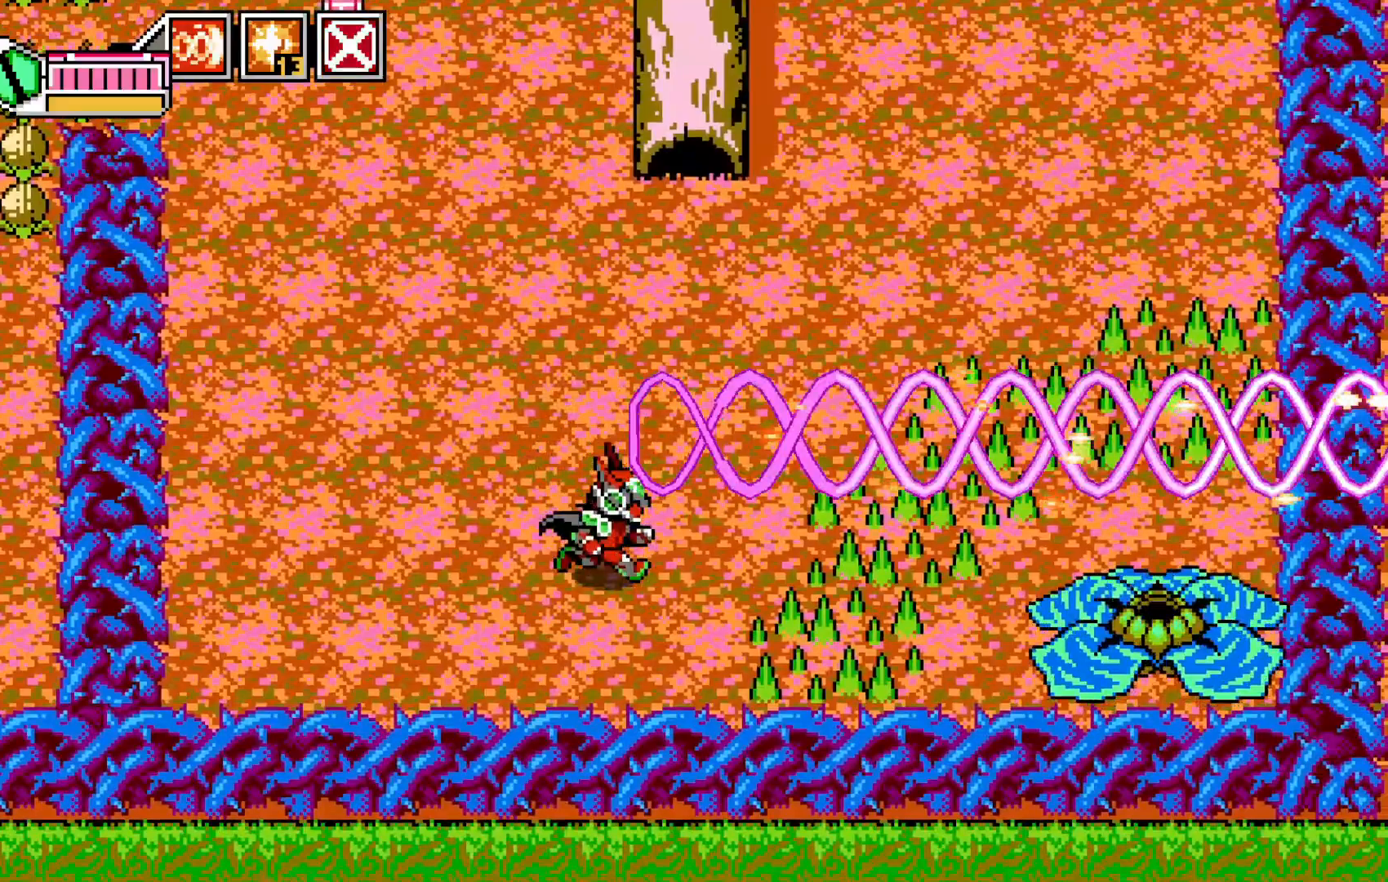
{"dt_ms": 500, "buttons": [], "left_stick": "center", "events": [[83, "X", "down"], [183, "X", "up"], [183, "left_stick", "center"], [267, "X", "down"], [333, "X", "up"], [417, "X", "down"], [483, "X", "up"]]}
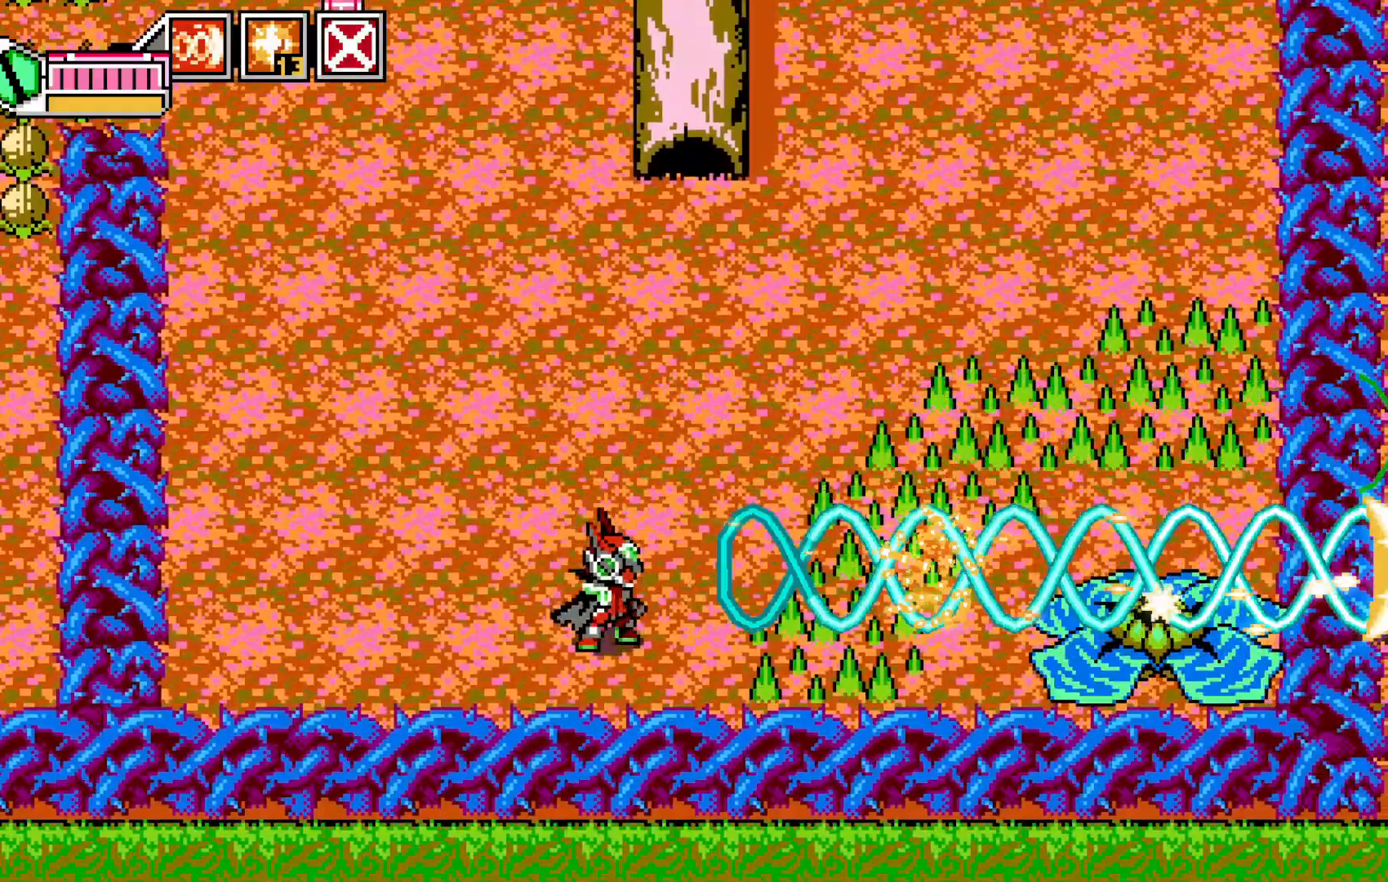
{"dt_ms": 500, "buttons": [], "left_stick": "left", "events": [[17, "left_stick", "right"], [67, "X", "down"], [133, "left_stick", "center"], [167, "X", "up"], [417, "B", "down"], [417, "left_stick", "left"], [483, "B", "up"]]}
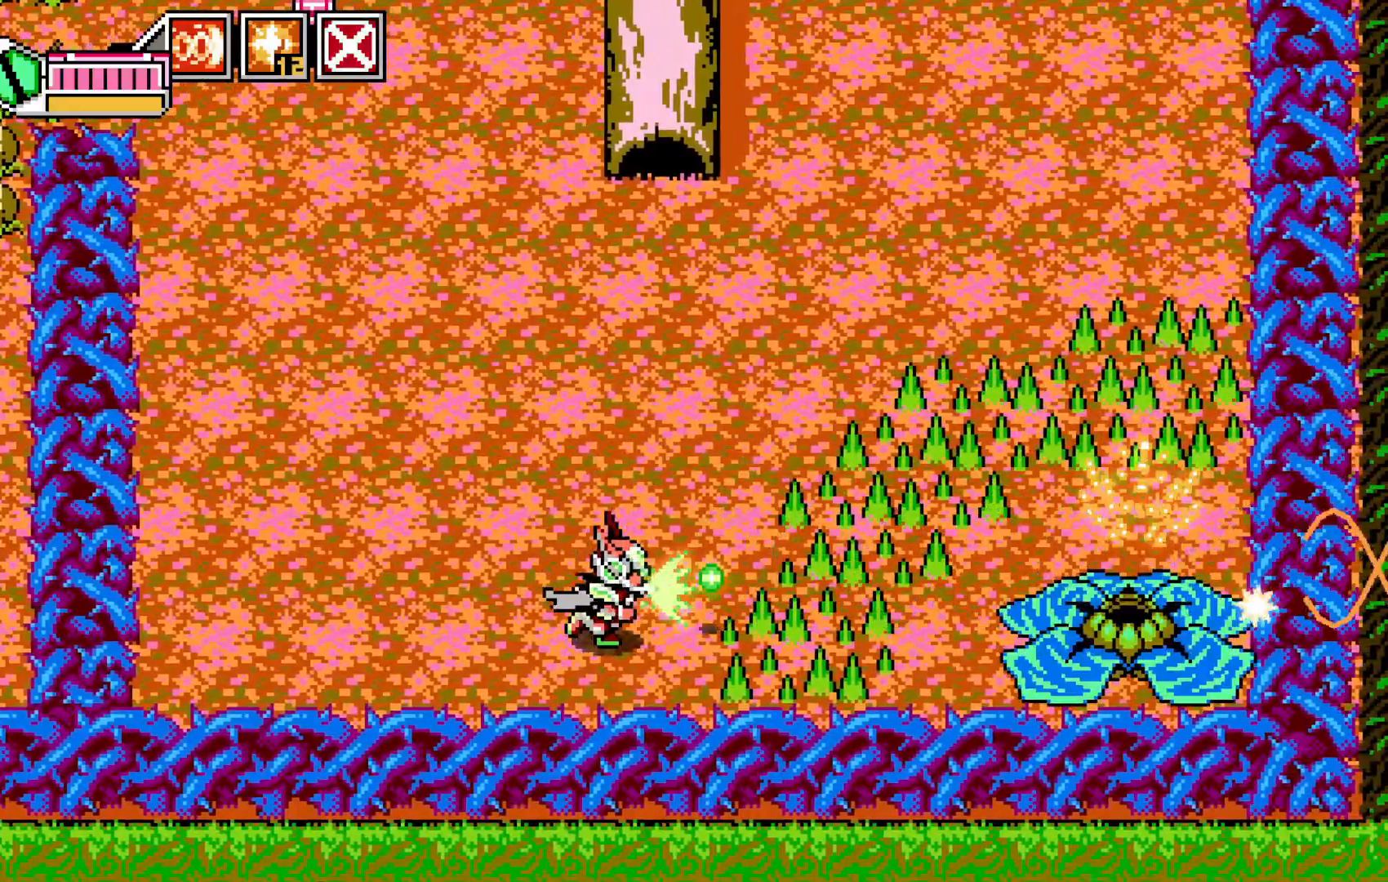
{"dt_ms": 500, "buttons": ["X"], "left_stick": "left", "events": [[283, "X", "down"], [383, "X", "up"], [467, "X", "down"]]}
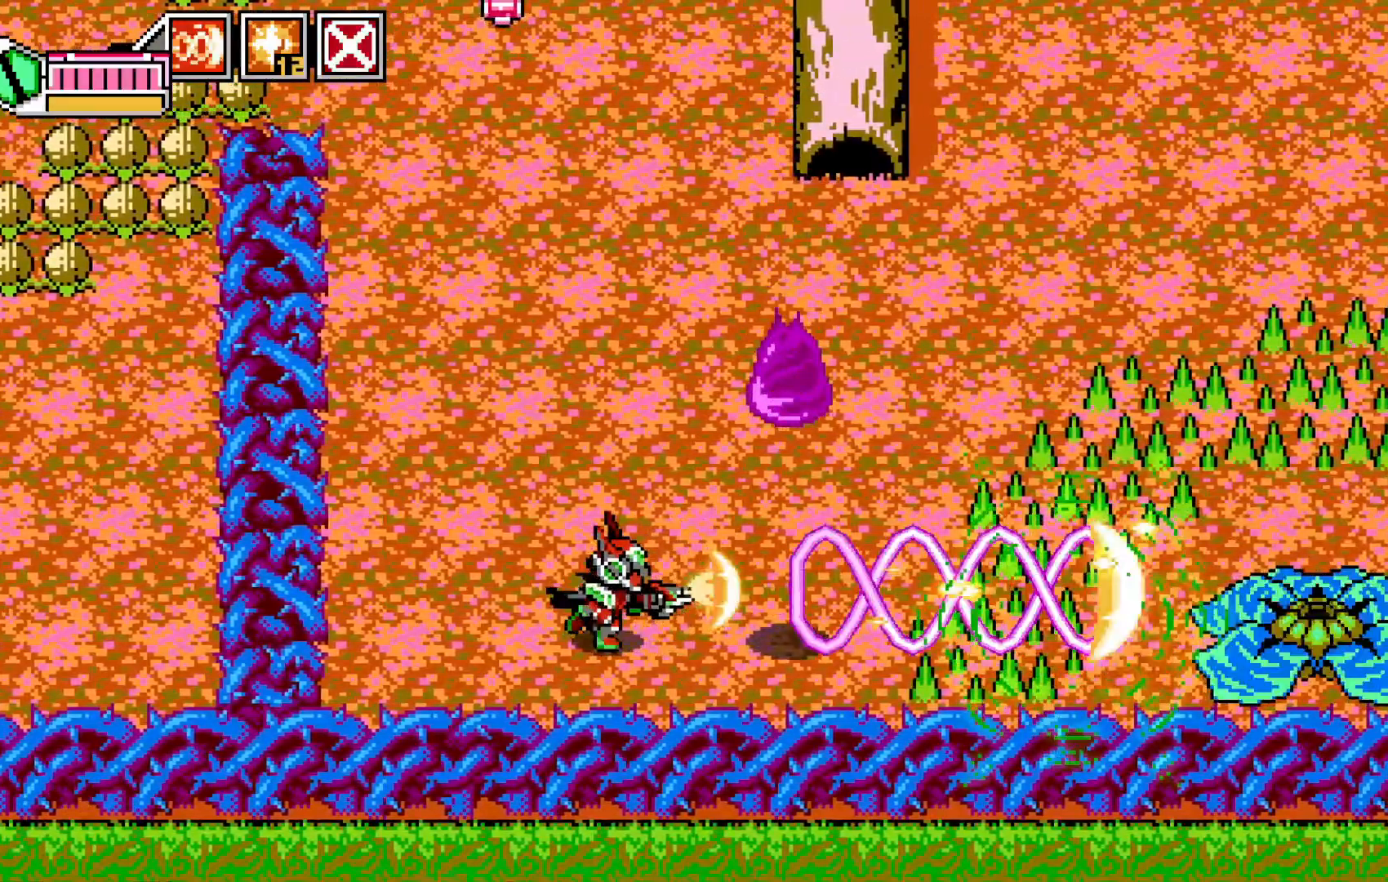
{"dt_ms": 500, "buttons": [], "left_stick": "left", "events": [[67, "X", "up"], [133, "X", "down"], [183, "left_stick", "center"], [233, "X", "up"], [333, "X", "down"], [383, "left_stick", "left"], [433, "X", "up"]]}
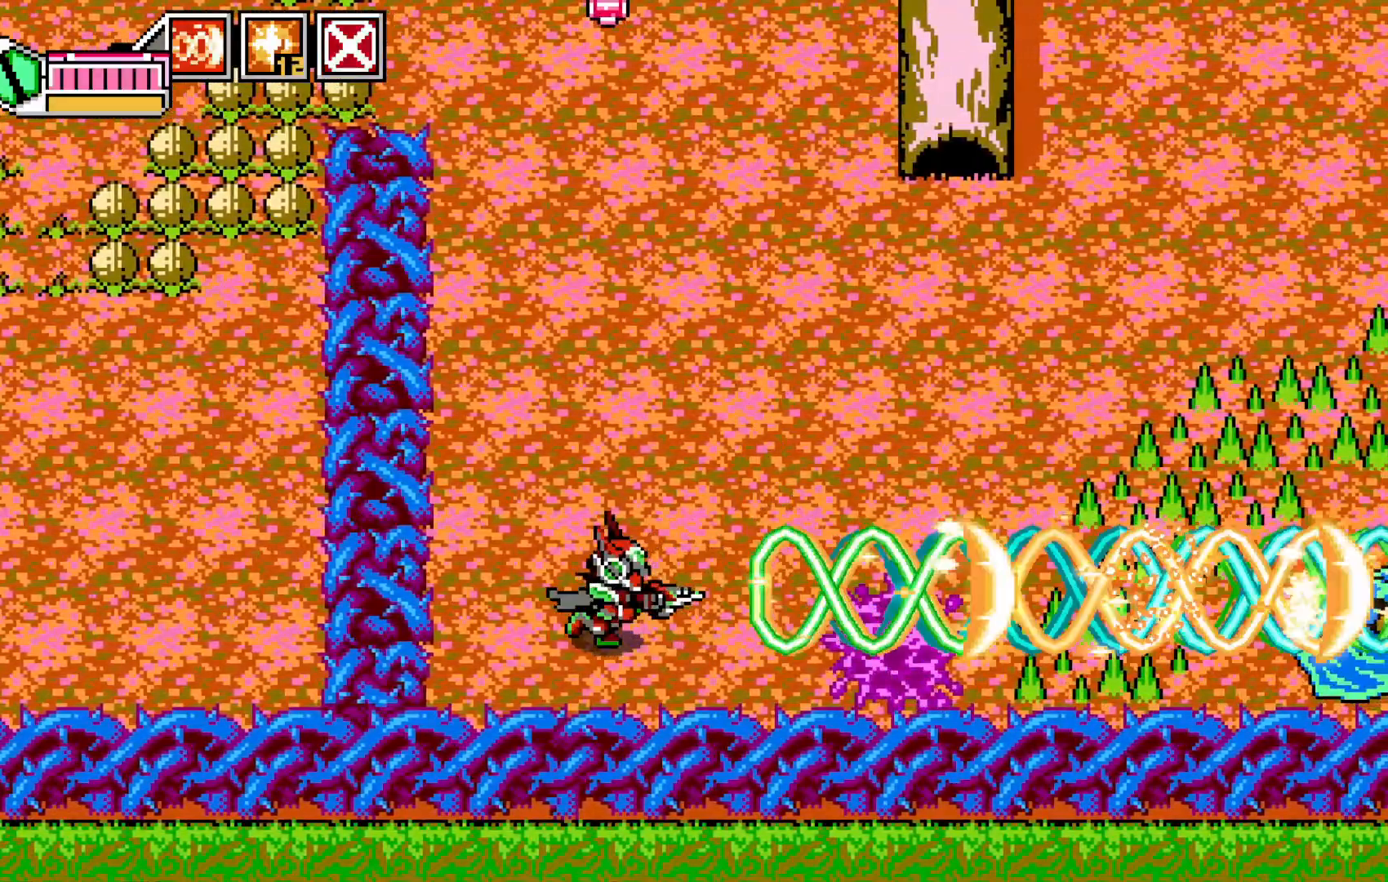
{"dt_ms": 500, "buttons": [], "left_stick": "right", "events": [[33, "X", "down"], [33, "left_stick", "center"], [117, "X", "up"], [133, "left_stick", "right"], [183, "X", "down"], [267, "left_stick", "center"], [317, "X", "up"], [383, "X", "down"], [483, "X", "up"], [483, "left_stick", "right"]]}
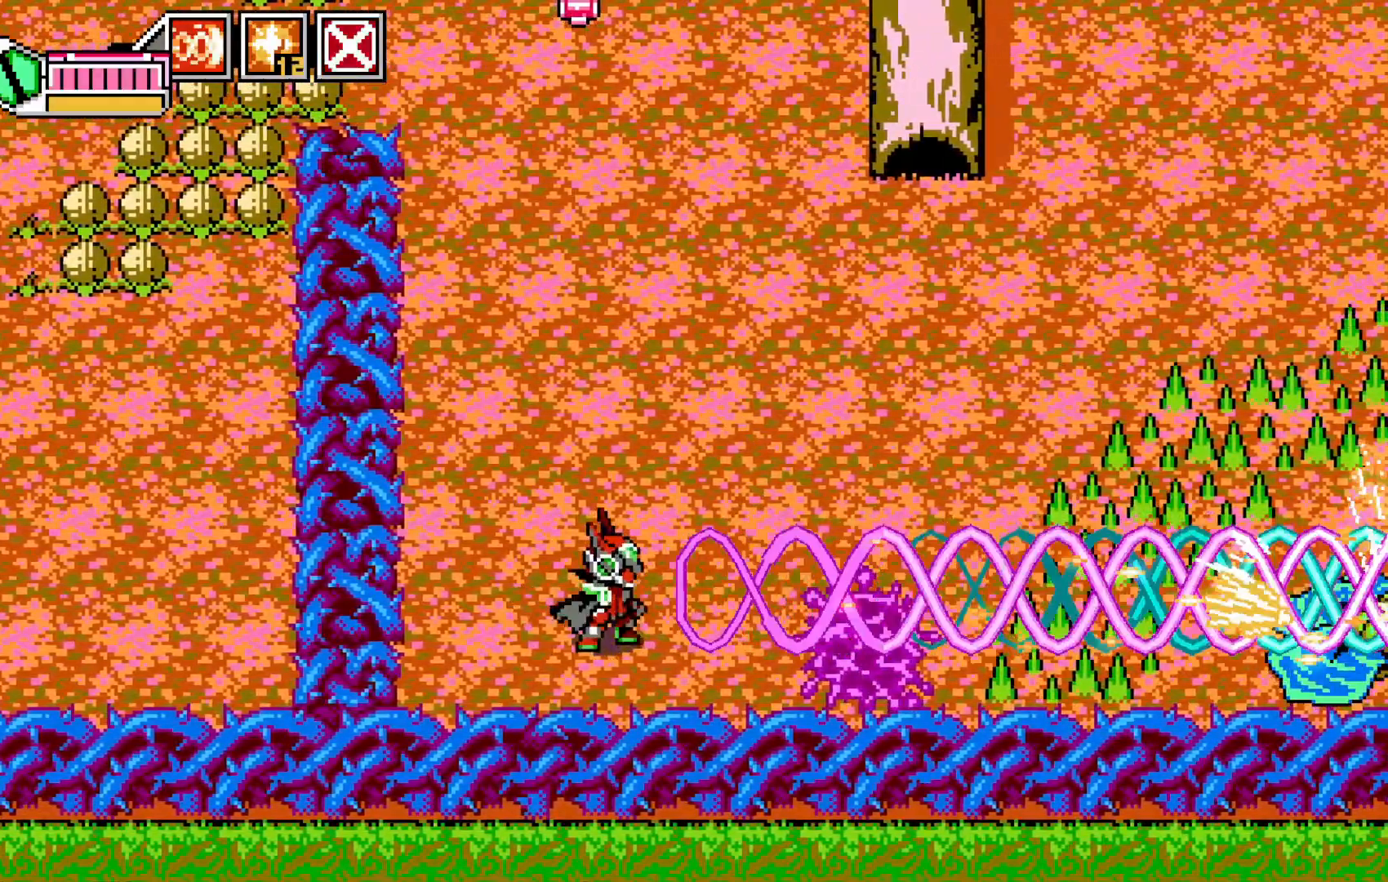
{"dt_ms": 500, "buttons": [], "left_stick": "up", "events": [[67, "X", "down"], [133, "L1", "down"], [133, "left_stick", "up"], [167, "X", "up"], [233, "X", "down"], [333, "X", "up"], [483, "L1", "up"]]}
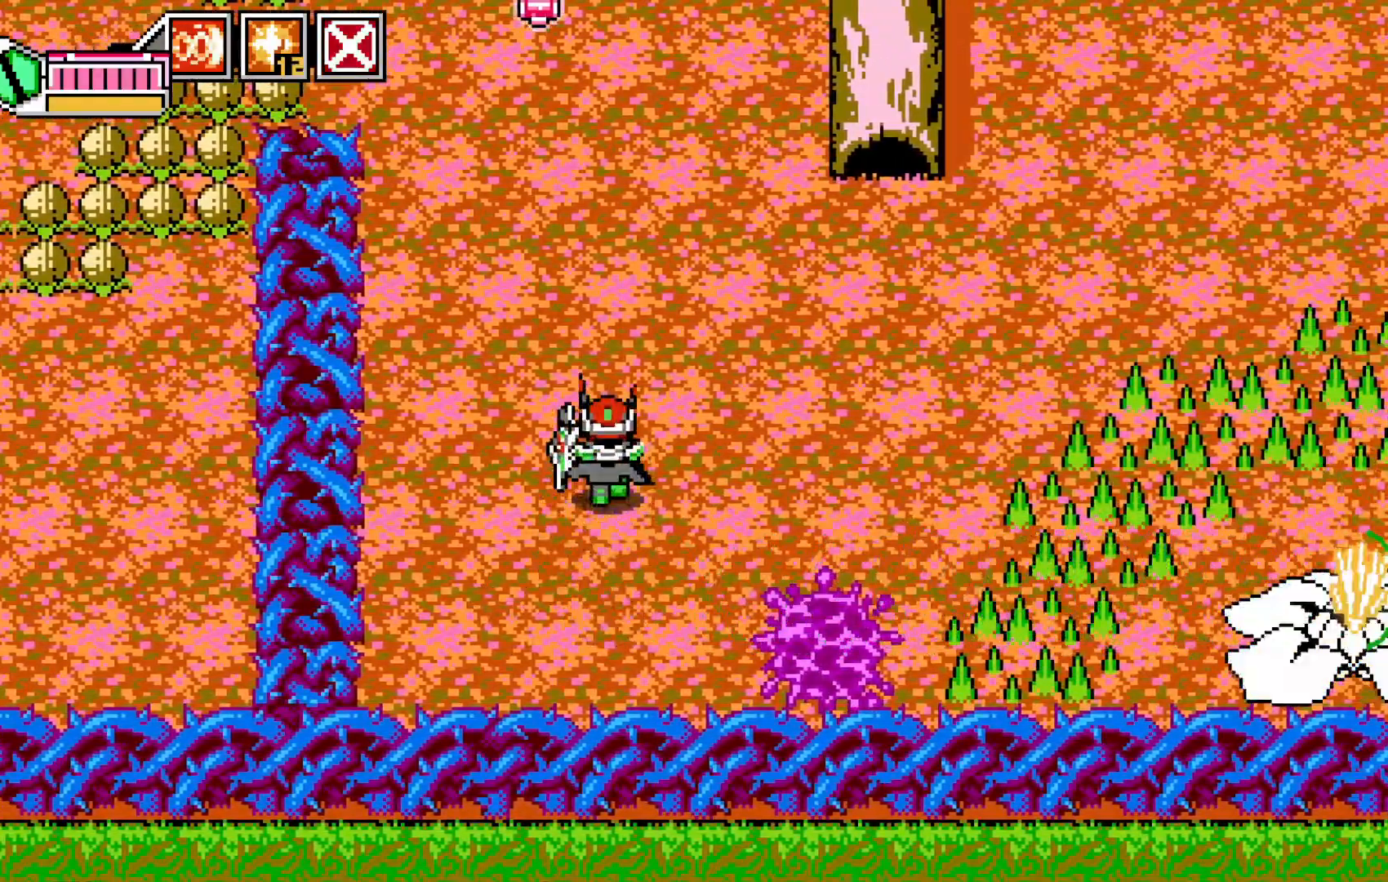
{"dt_ms": 500, "buttons": ["X"], "left_stick": "down-right", "events": [[117, "L1", "down"], [133, "L1", "up"], [133, "left_stick", "up-right"], [317, "left_stick", "down-right"], [433, "X", "down"]]}
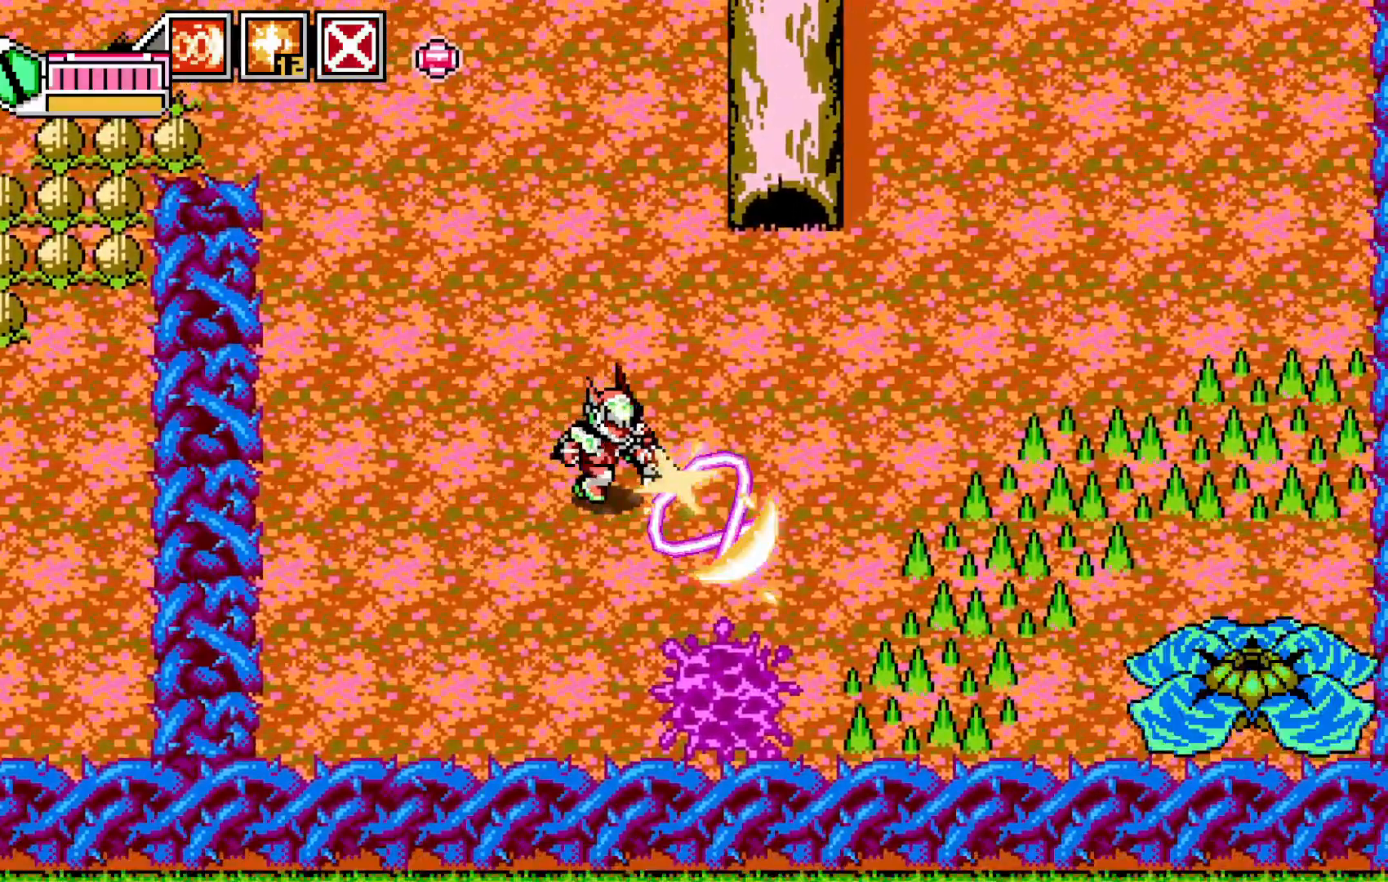
{"dt_ms": 500, "buttons": [], "left_stick": "up-right", "events": [[33, "X", "up"], [83, "left_stick", "right"], [133, "X", "down"], [200, "left_stick", "up-right"], [233, "X", "up"]]}
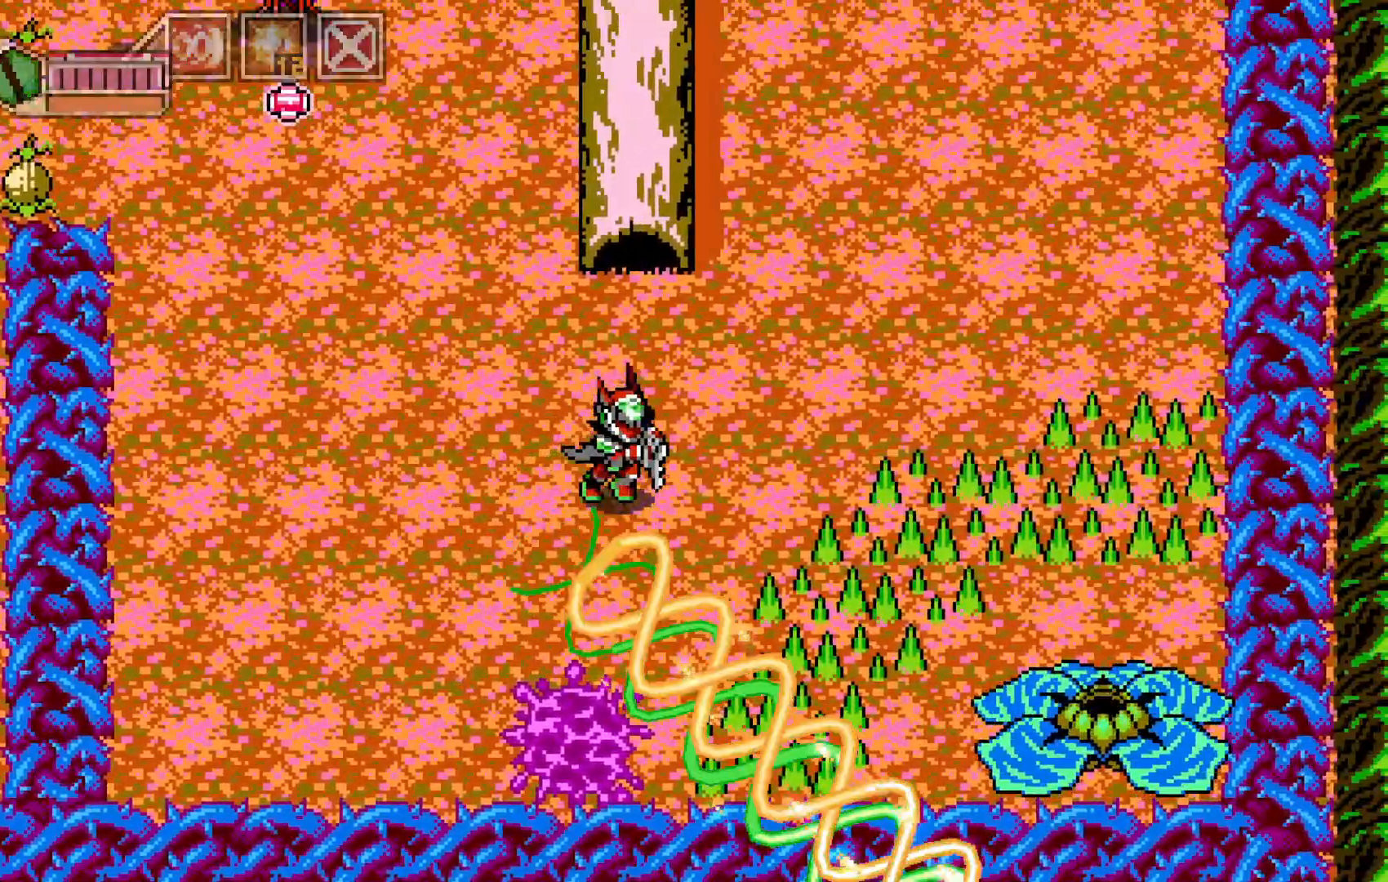
{"dt_ms": 1000, "buttons": [], "left_stick": "center"}
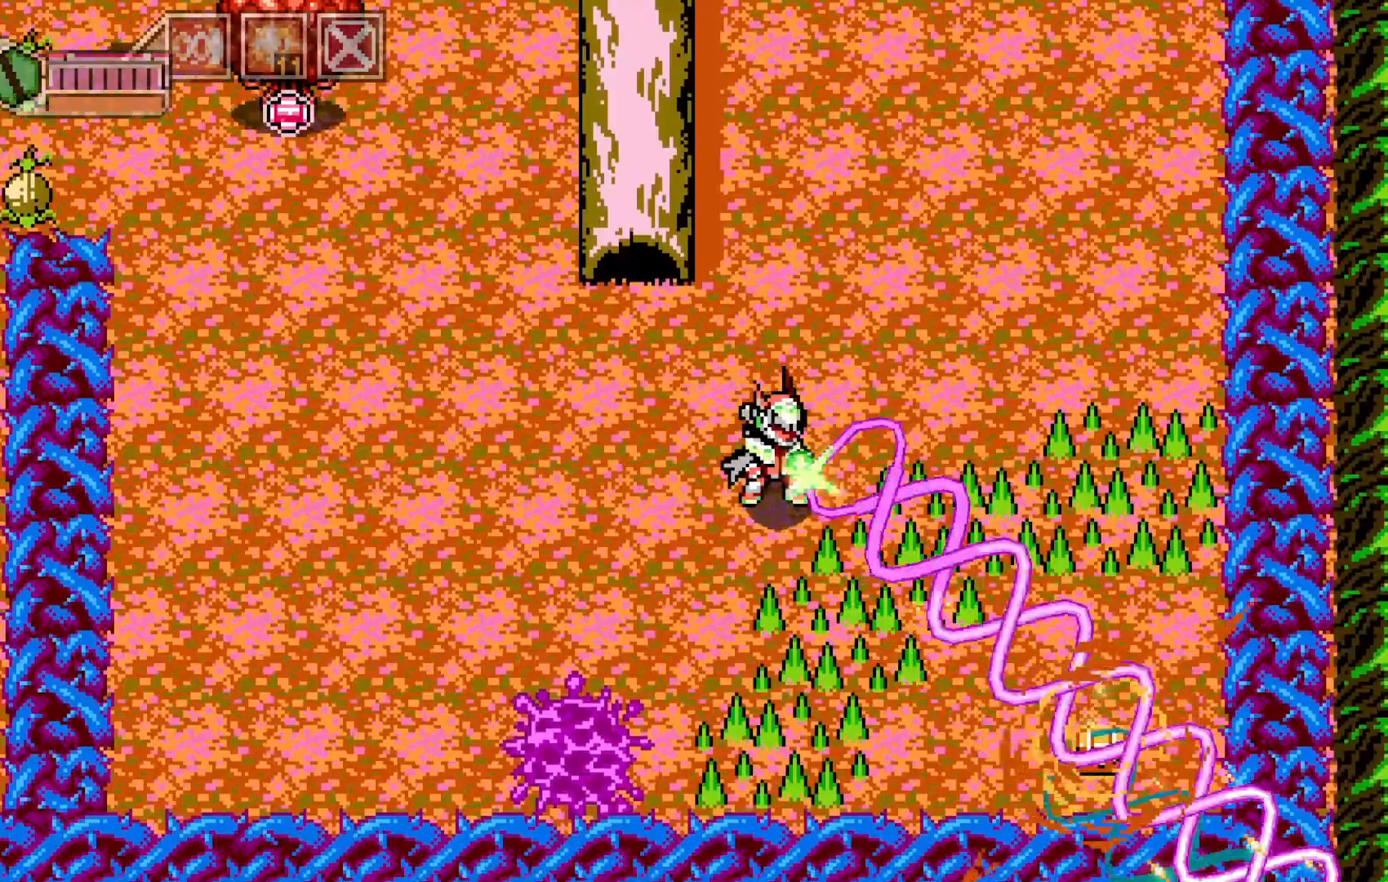
{"dt_ms": 1000, "buttons": [], "left_stick": "up-right"}
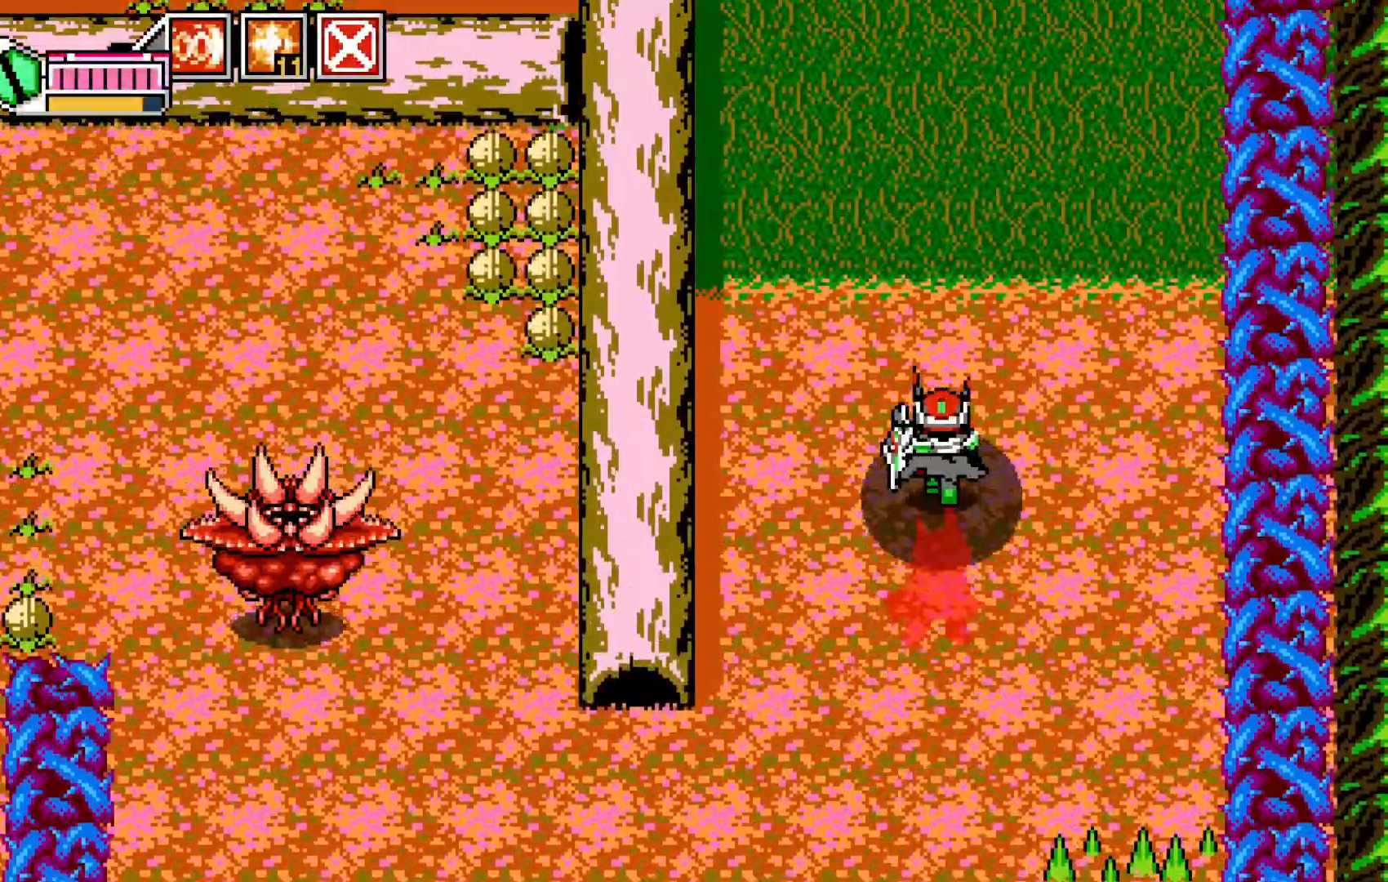
{"dt_ms": 500, "buttons": ["A"], "left_stick": "up"}